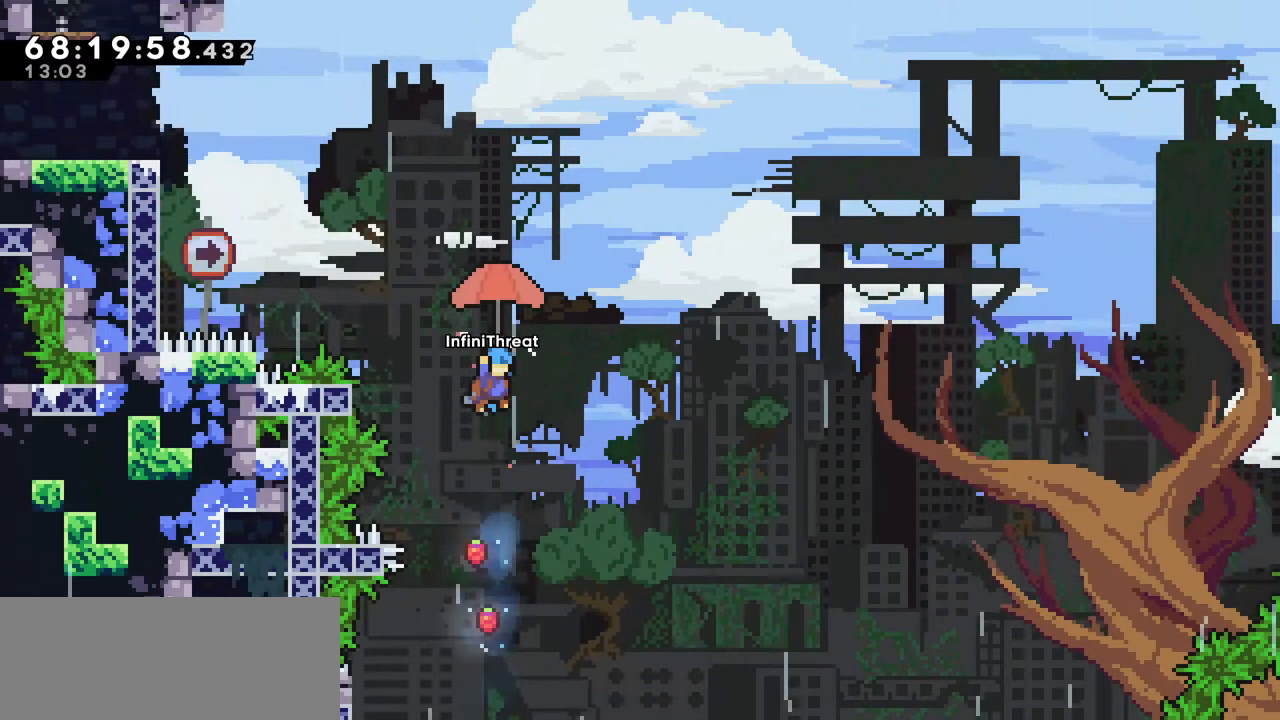
Gameplay with keyboard; each line is a JSON object with the keys held at the frame after it. "events" lists presses ("down") and releases ("up") of "dash", "demo", "down", "grab", "jump", "left", "right" and "up" between this image and that frame as [ms after this image, input, new state], when the widget could be followed in between. No other keys are recorded. Mouse input is not recorded. Key names are as the overlay labels them; some are game actions (e.g. jump) rather than physical keys.
{"keys": ["grab", "right"], "events": [[66, "left", "down"], [450, "left", "up"], [450, "right", "down"], [450, "up", "up"]]}
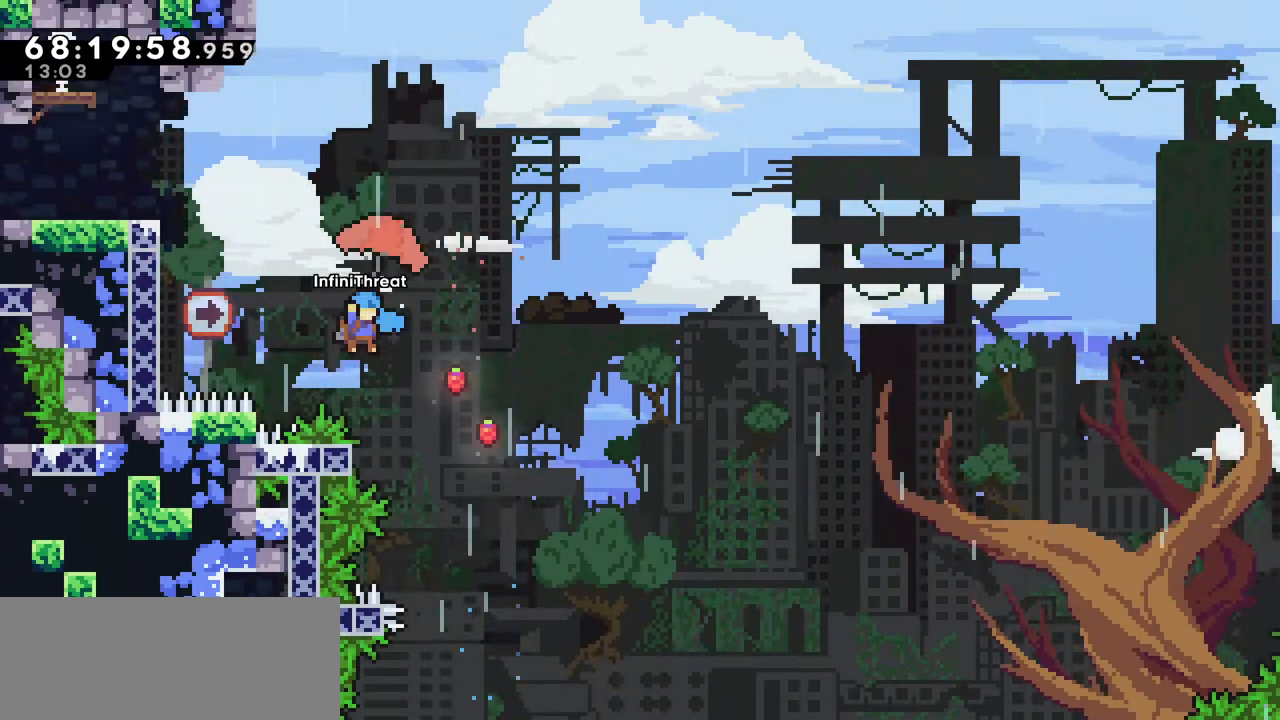
{"keys": ["grab", "right"], "events": []}
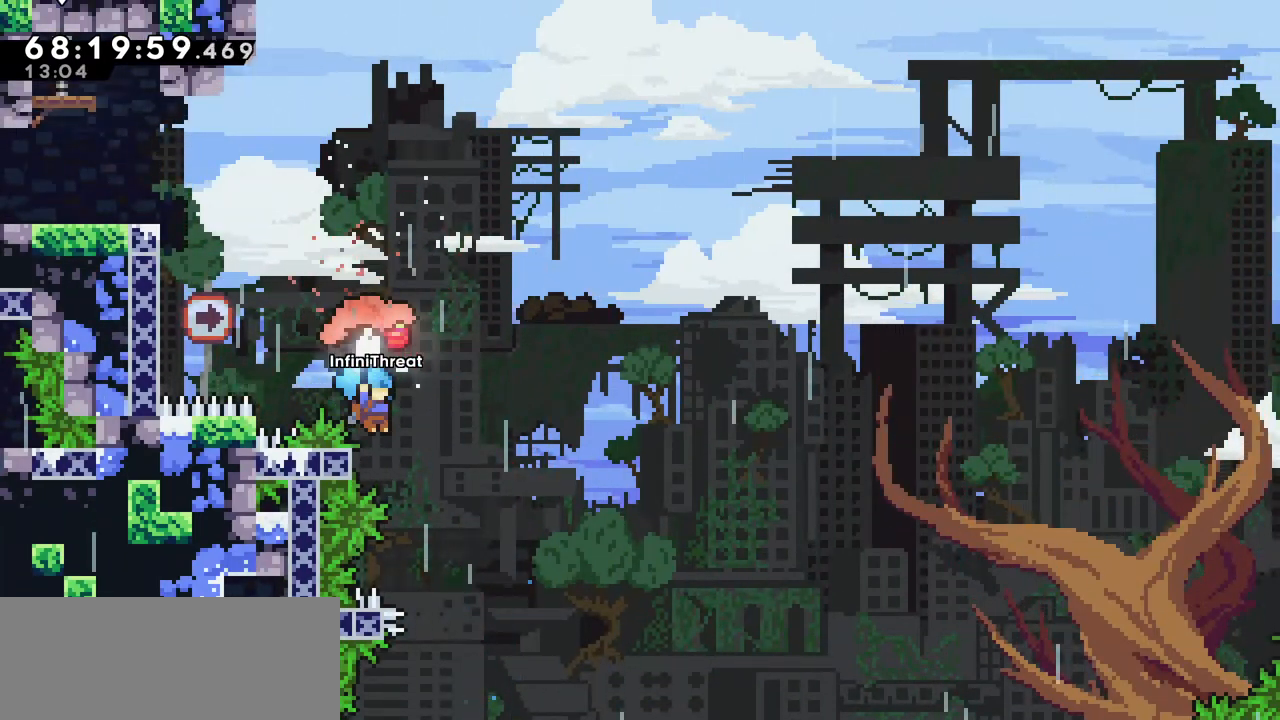
{"keys": ["right"], "events": [[366, "grab", "up"]]}
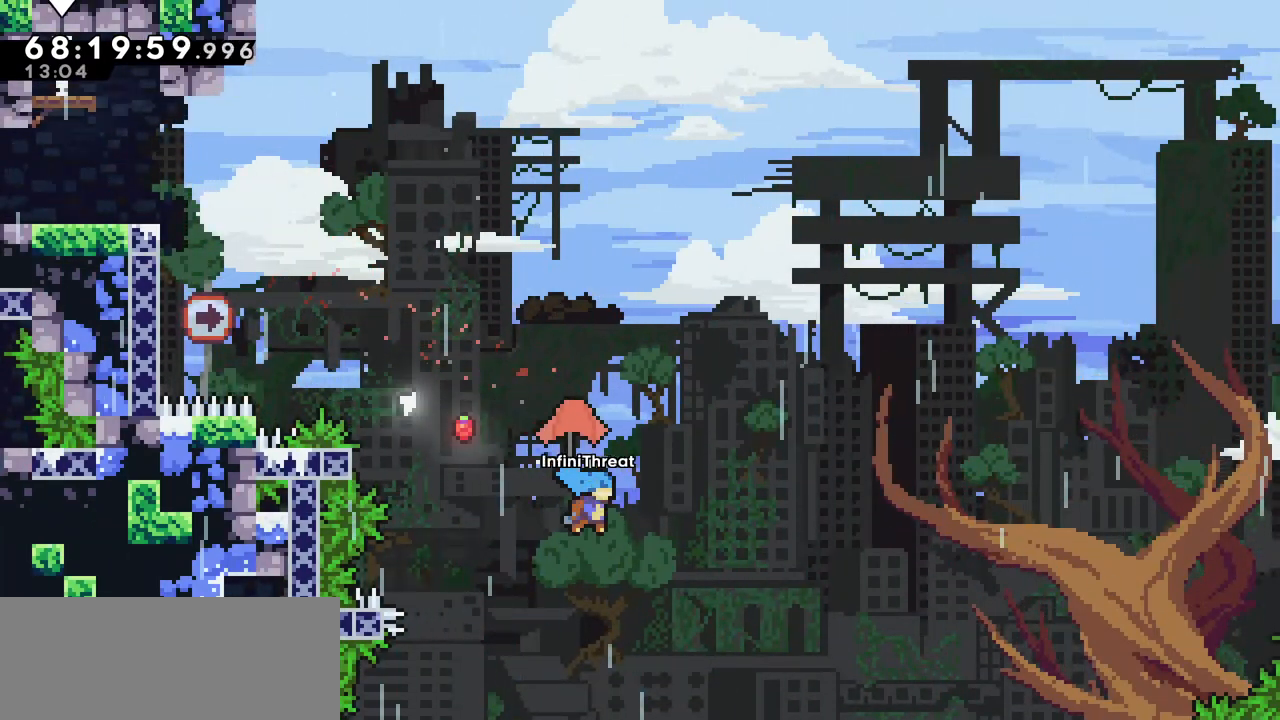
{"keys": [], "events": [[433, "right", "up"]]}
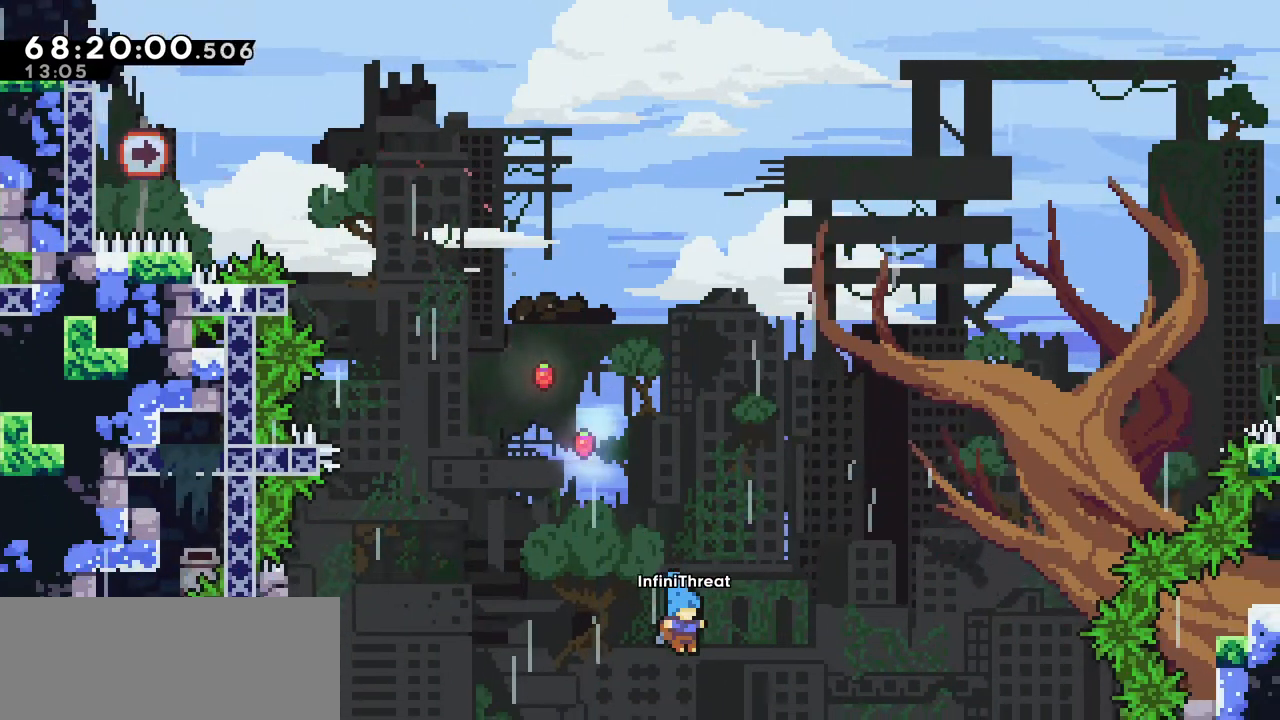
{"keys": [], "events": []}
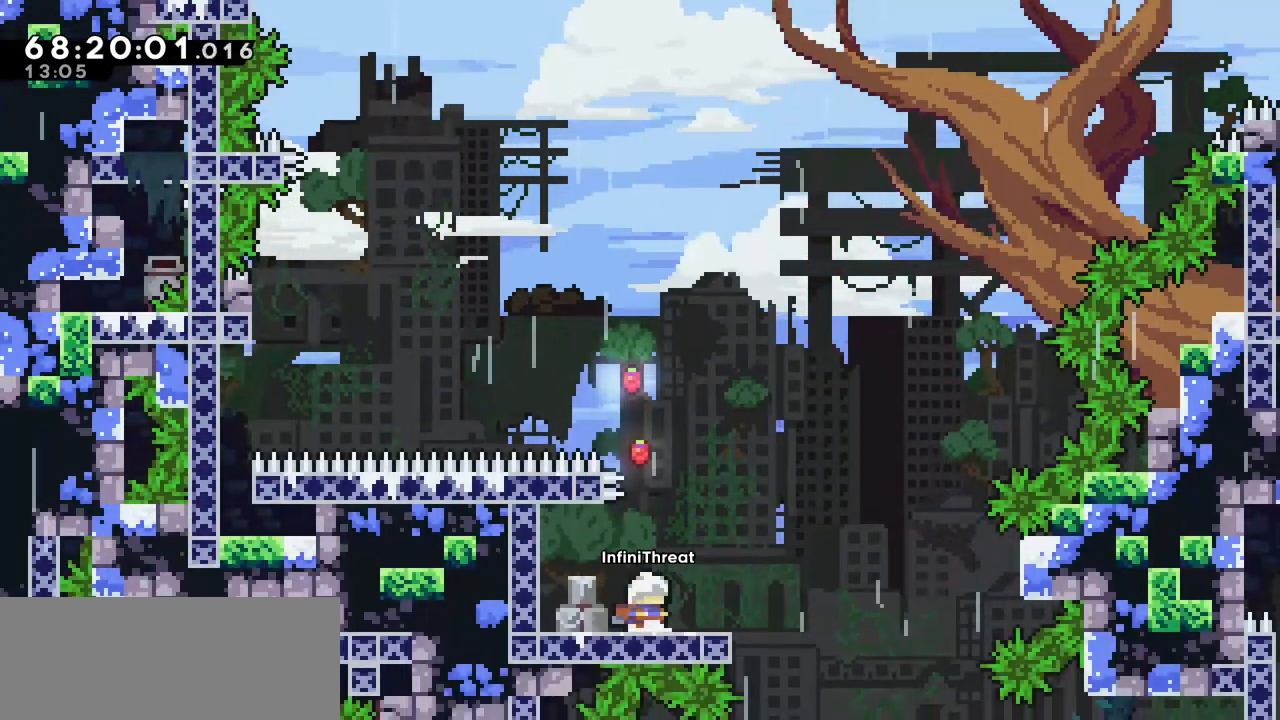
{"keys": ["right"], "events": [[466, "right", "down"]]}
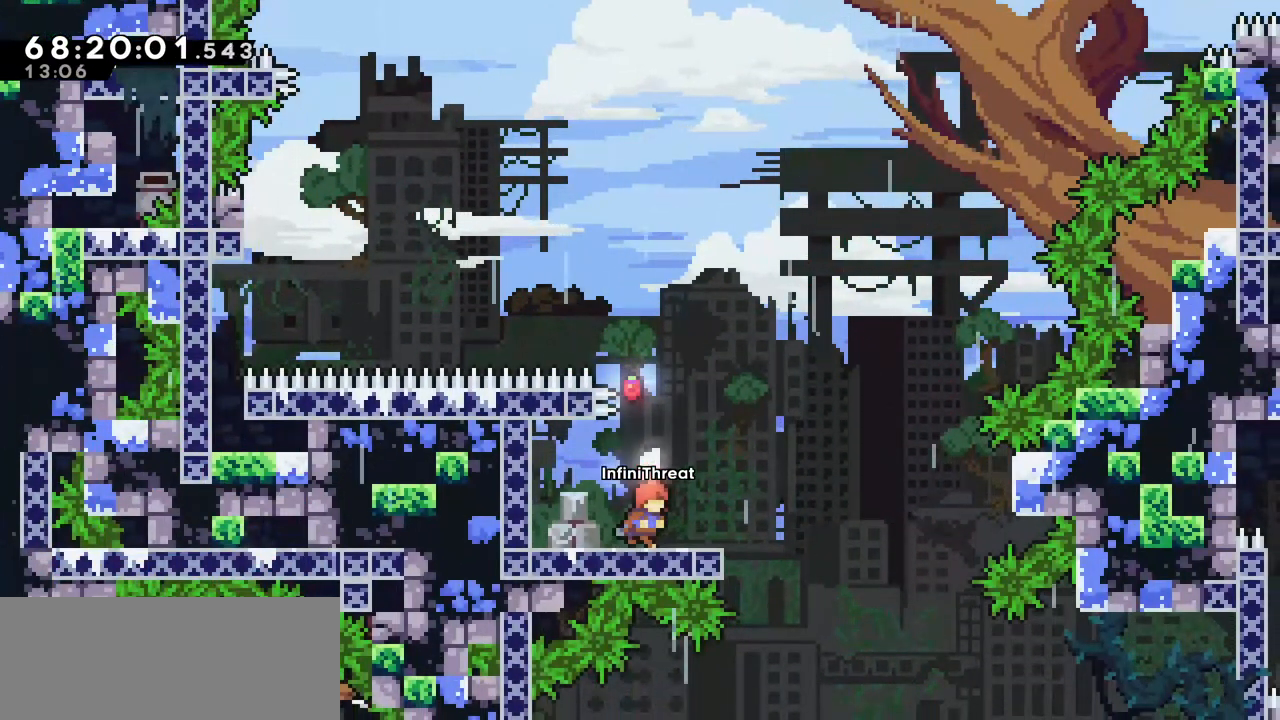
{"keys": ["right"], "events": [[100, "right", "up"], [483, "right", "down"]]}
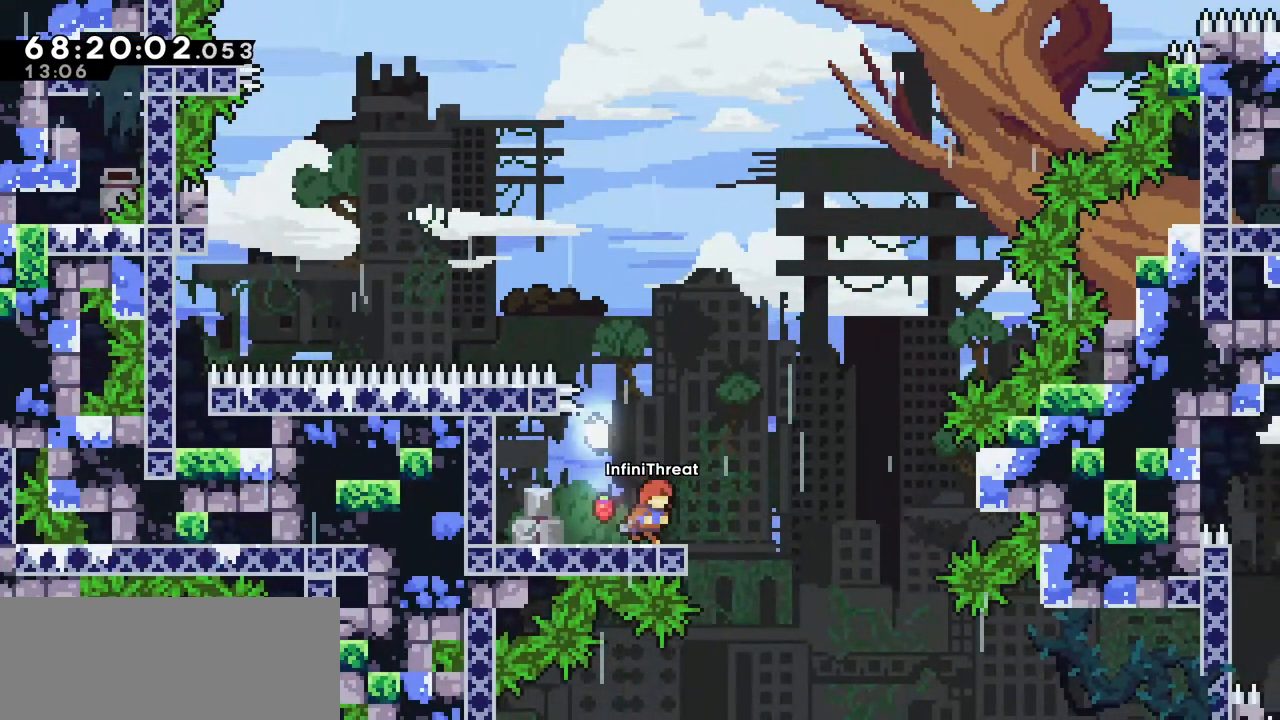
{"keys": ["dash", "up"], "events": [[33, "jump", "down"], [350, "right", "up"], [350, "up", "down"], [400, "dash", "down"], [400, "jump", "up"]]}
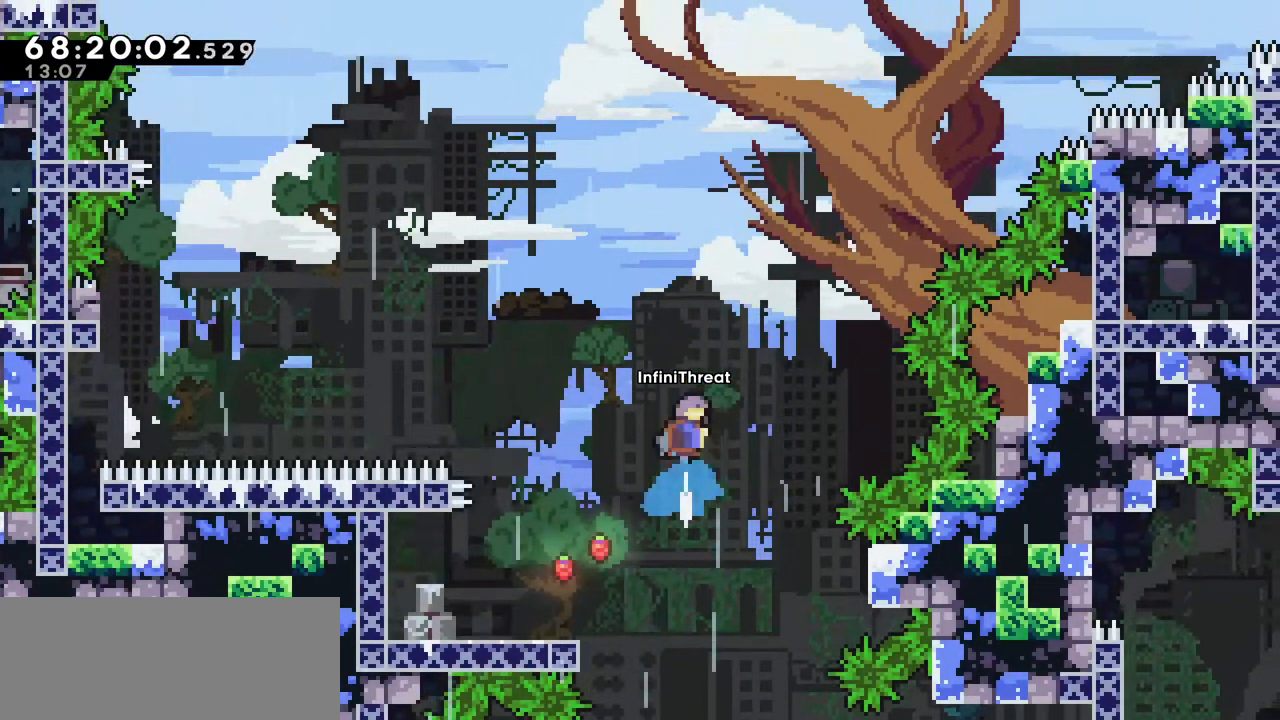
{"keys": ["grab", "up"], "events": [[83, "grab", "down"], [183, "dash", "up"]]}
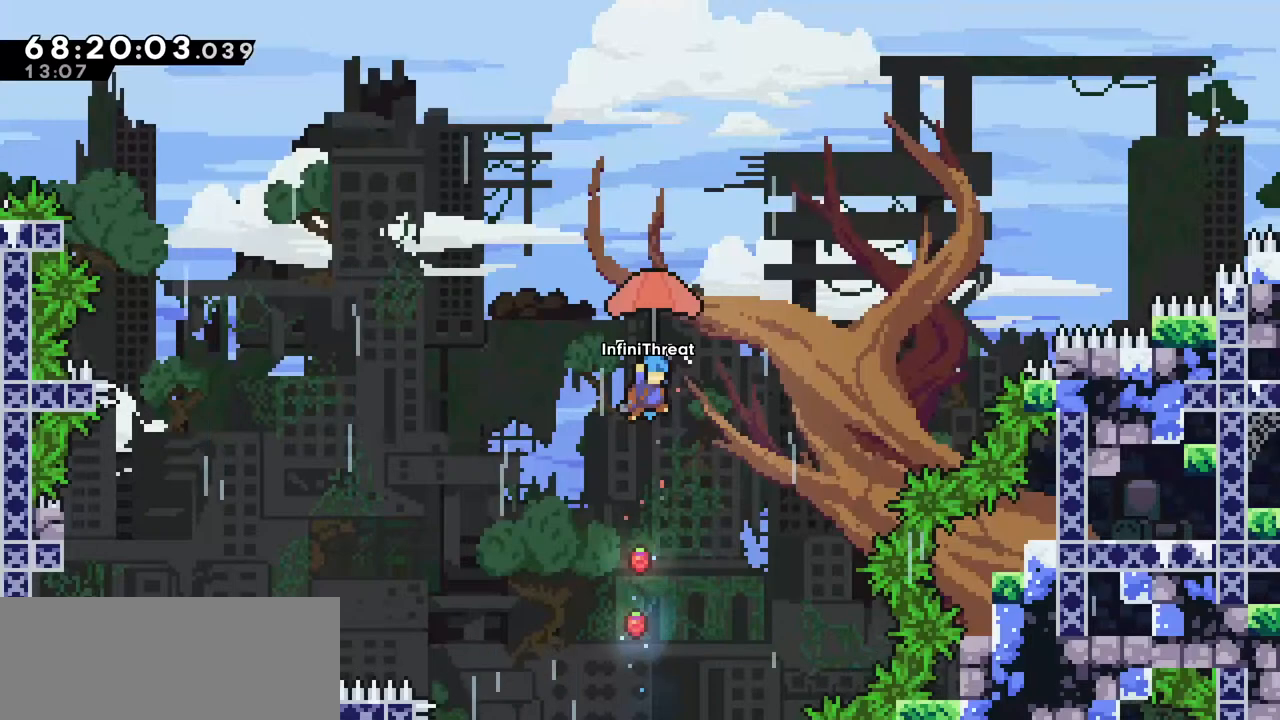
{"keys": [], "events": [[333, "up", "up"], [383, "grab", "up"]]}
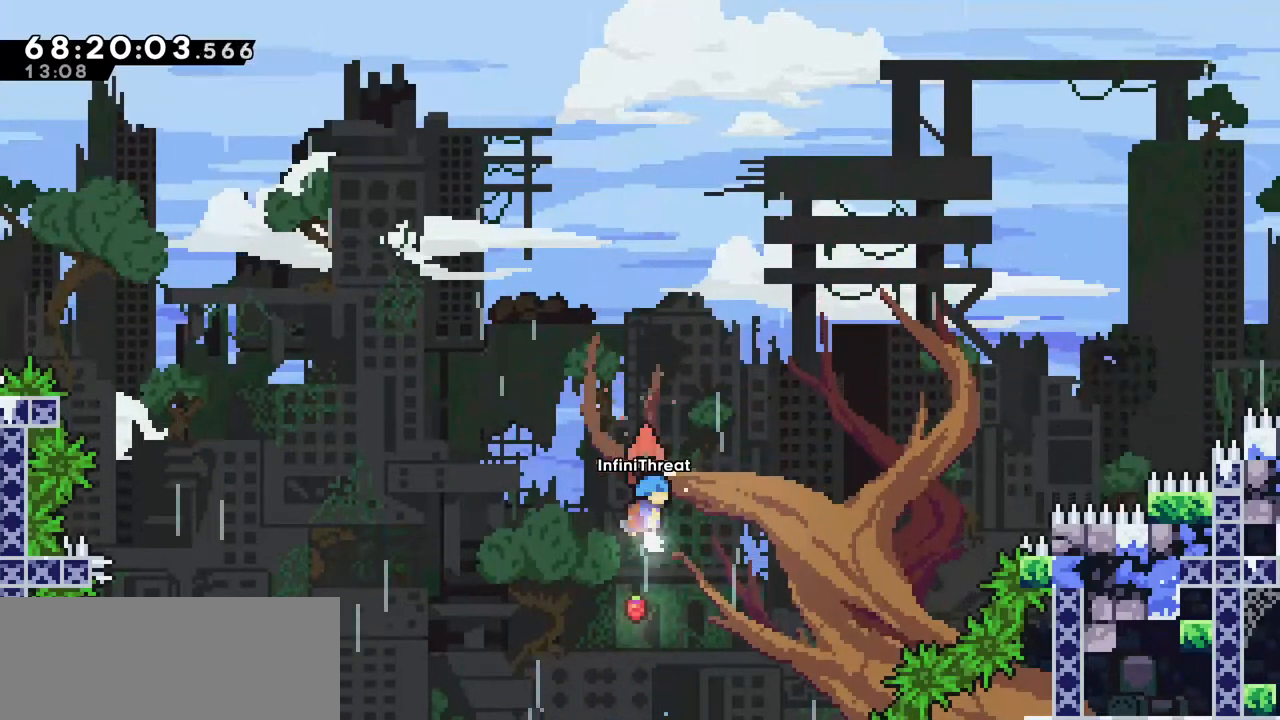
{"keys": ["left"], "events": [[183, "left", "down"], [350, "left", "up"], [400, "left", "down"]]}
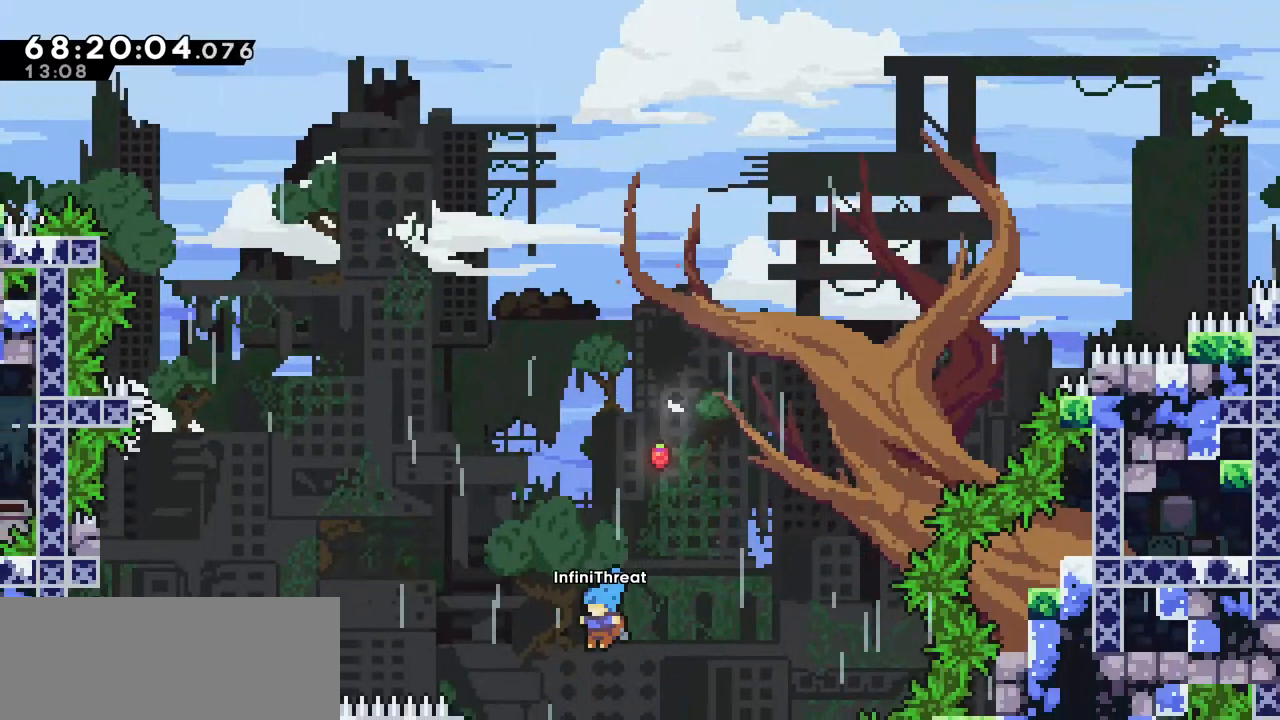
{"keys": [], "events": [[100, "left", "up"], [183, "left", "down"], [283, "left", "up"]]}
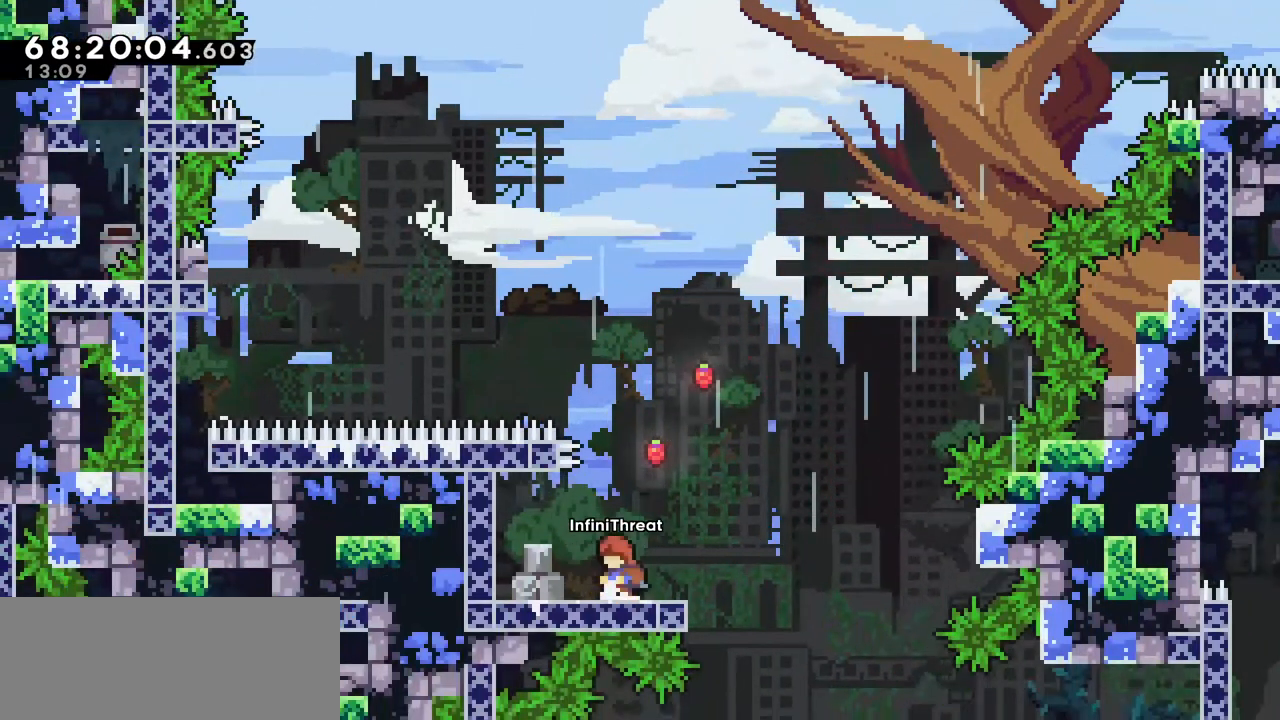
{"keys": [], "events": []}
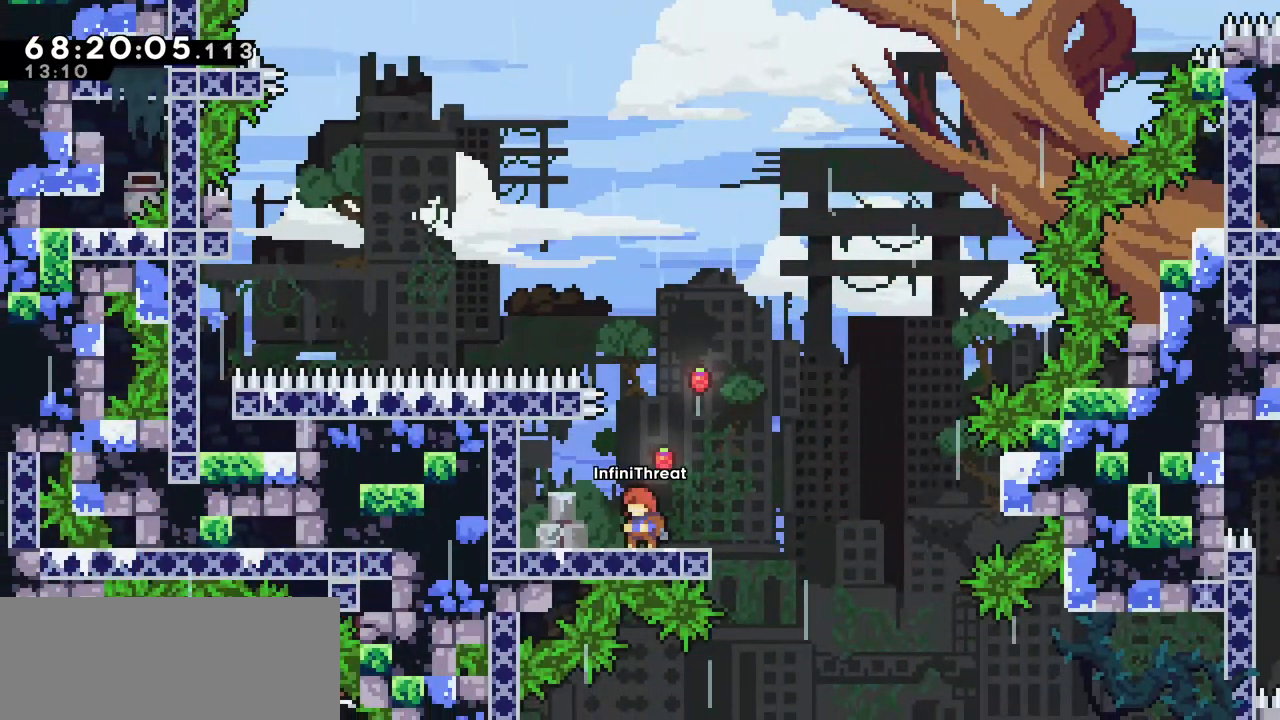
{"keys": [], "events": [[166, "right", "down"], [266, "right", "up"]]}
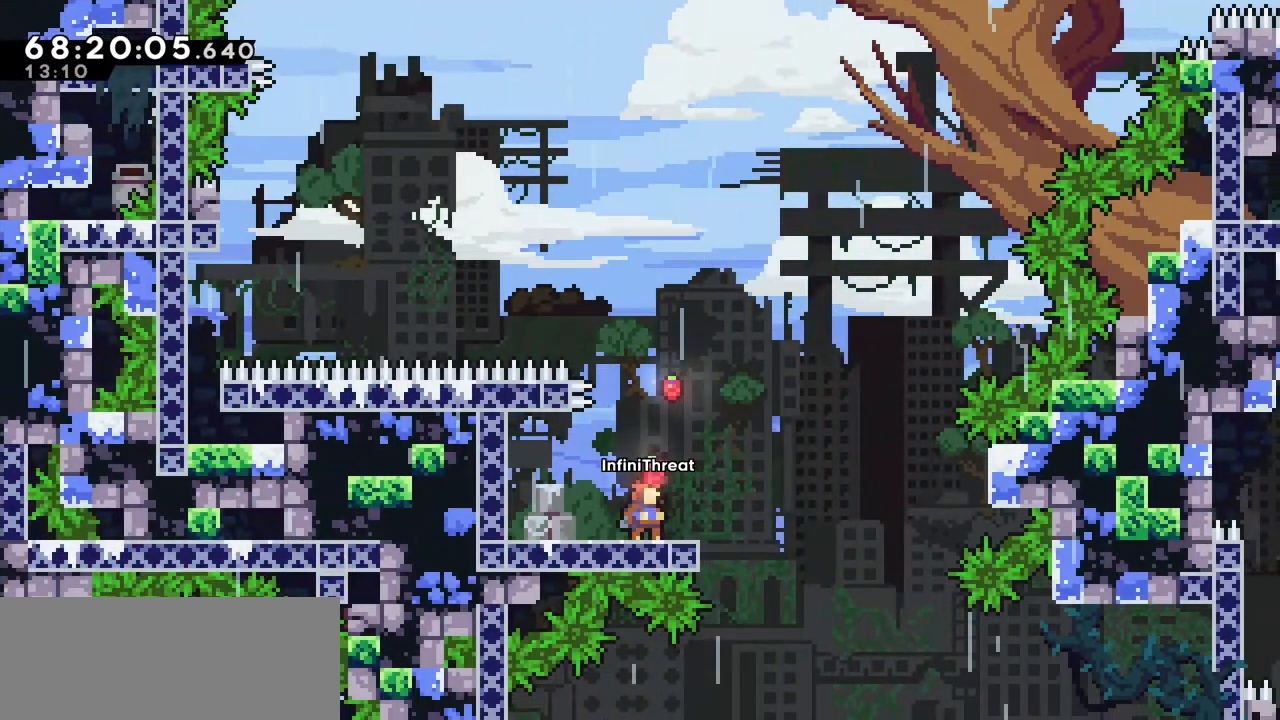
{"keys": [], "events": []}
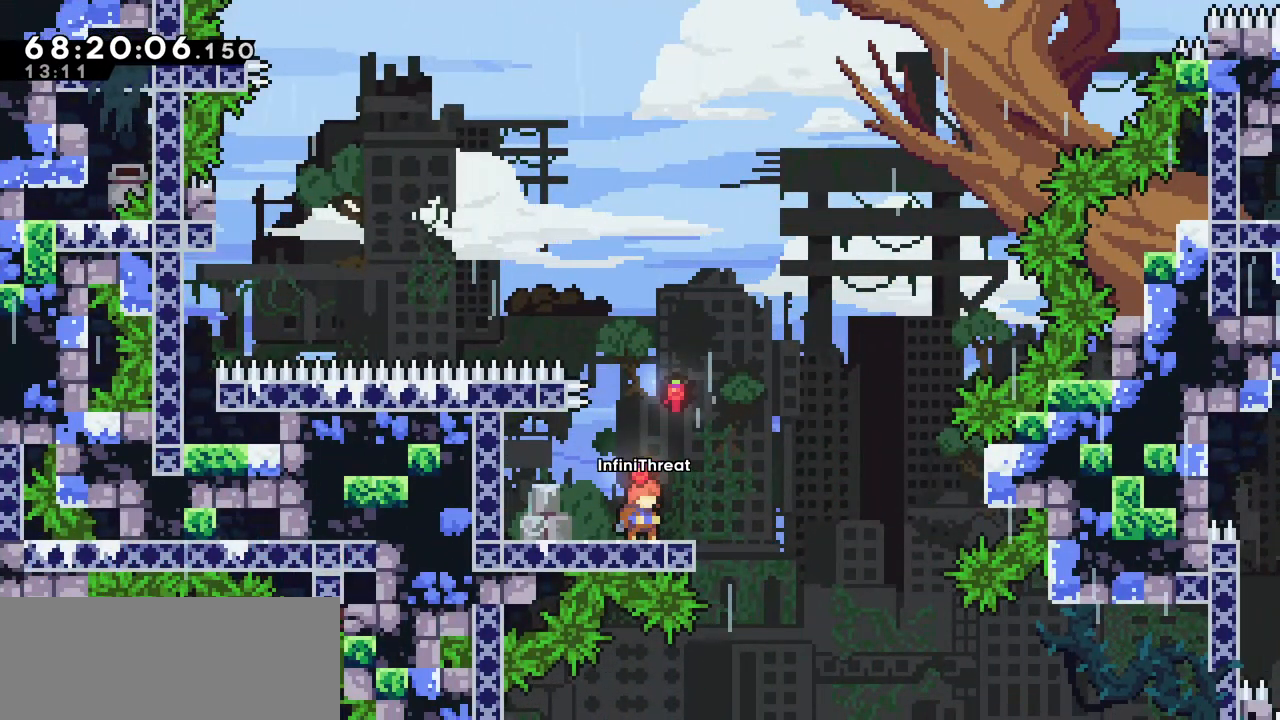
{"keys": ["left"], "events": [[433, "left", "down"]]}
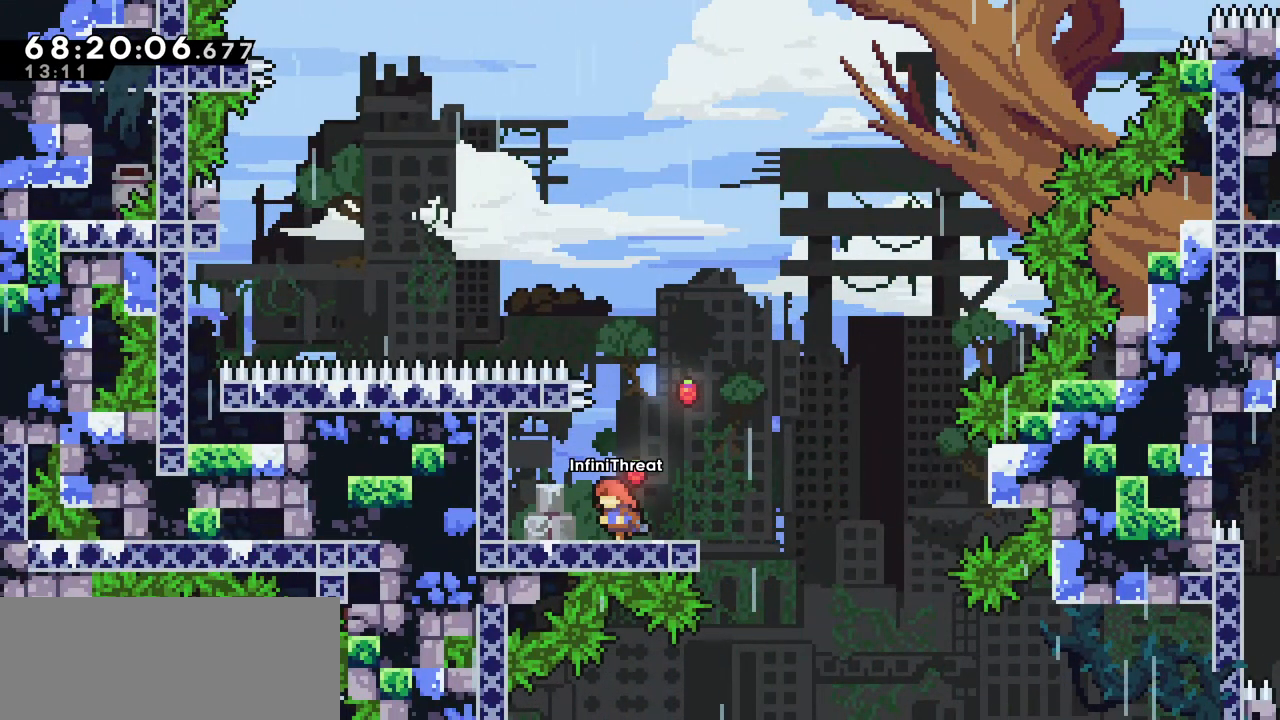
{"keys": [], "events": [[316, "left", "up"]]}
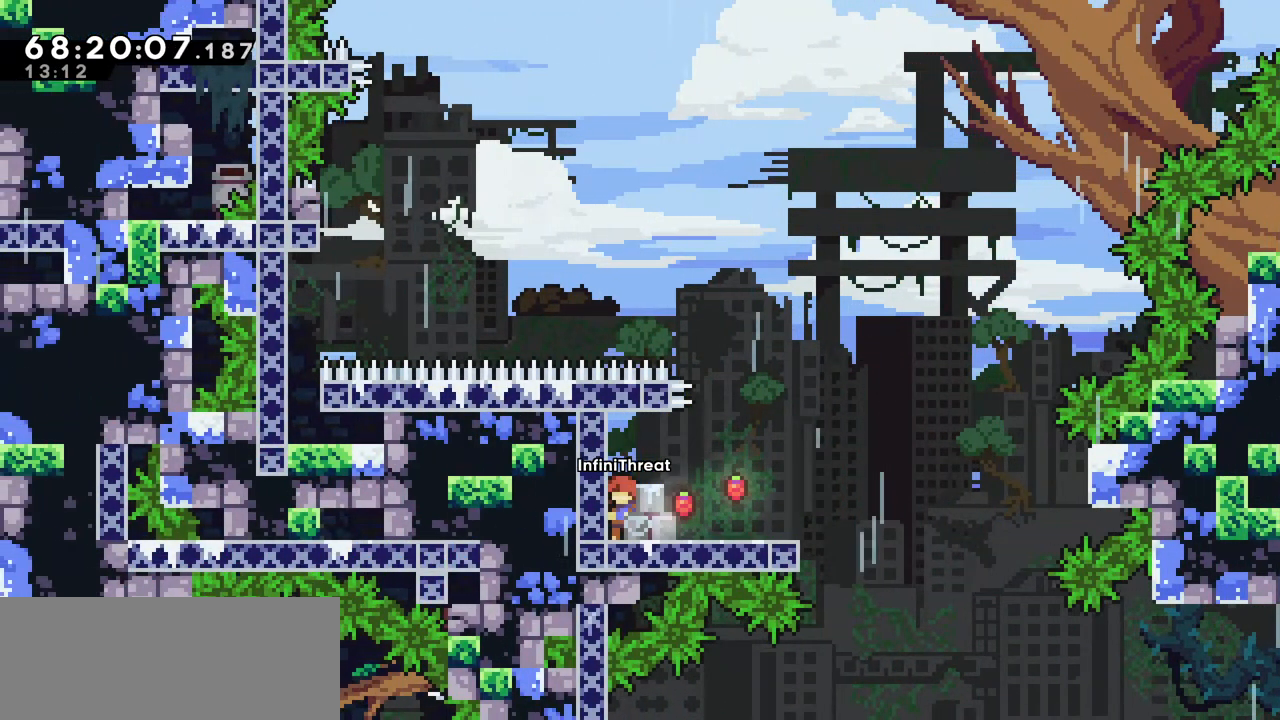
{"keys": ["right"], "events": [[416, "right", "down"]]}
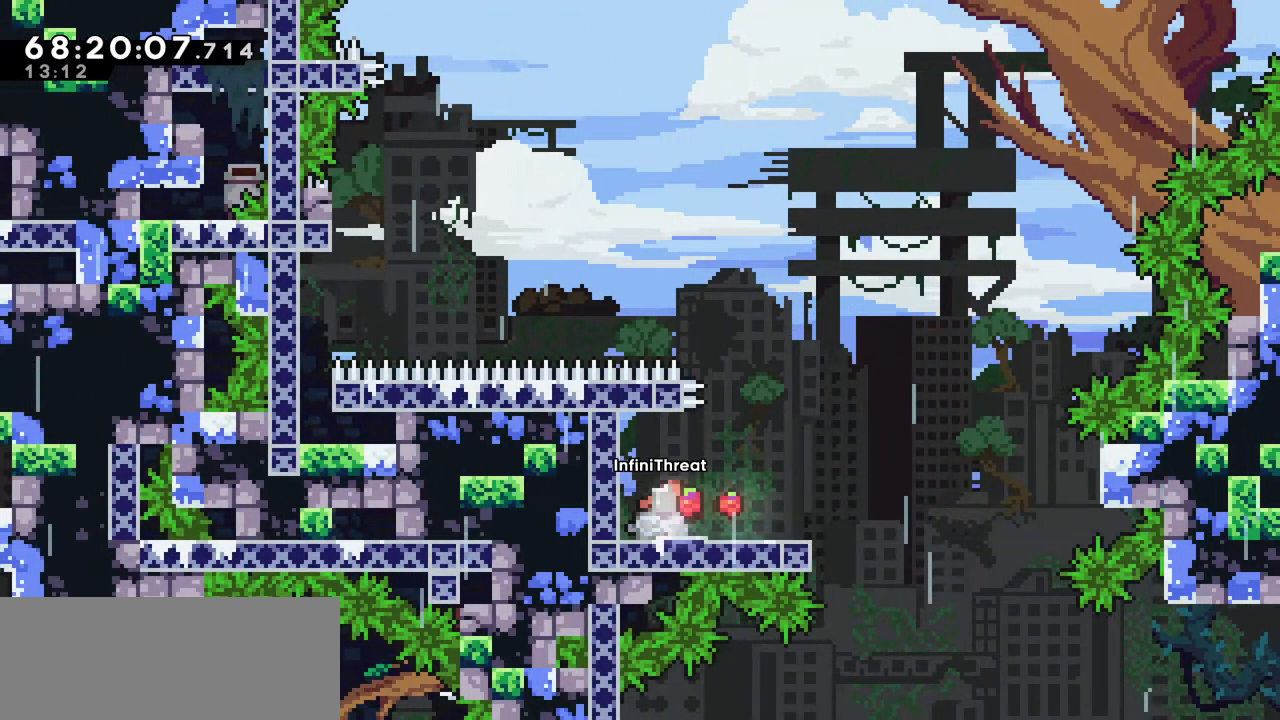
{"keys": [], "events": [[300, "right", "up"]]}
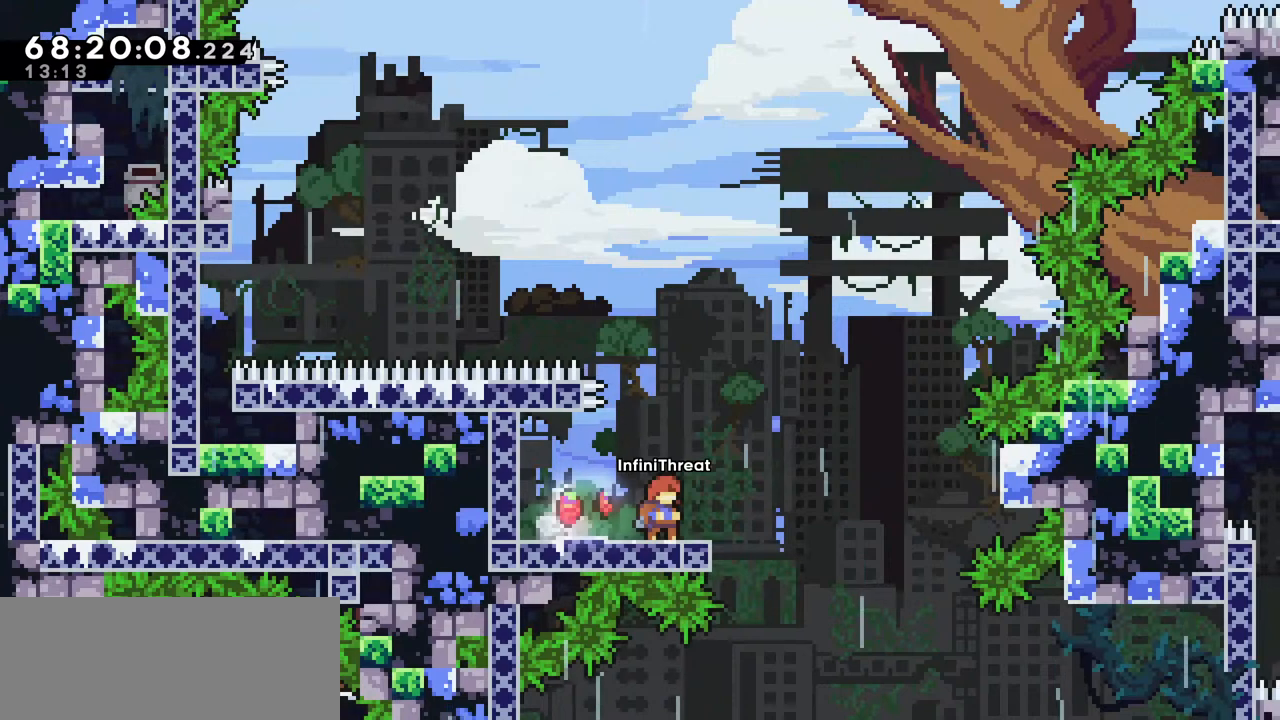
{"keys": [], "events": []}
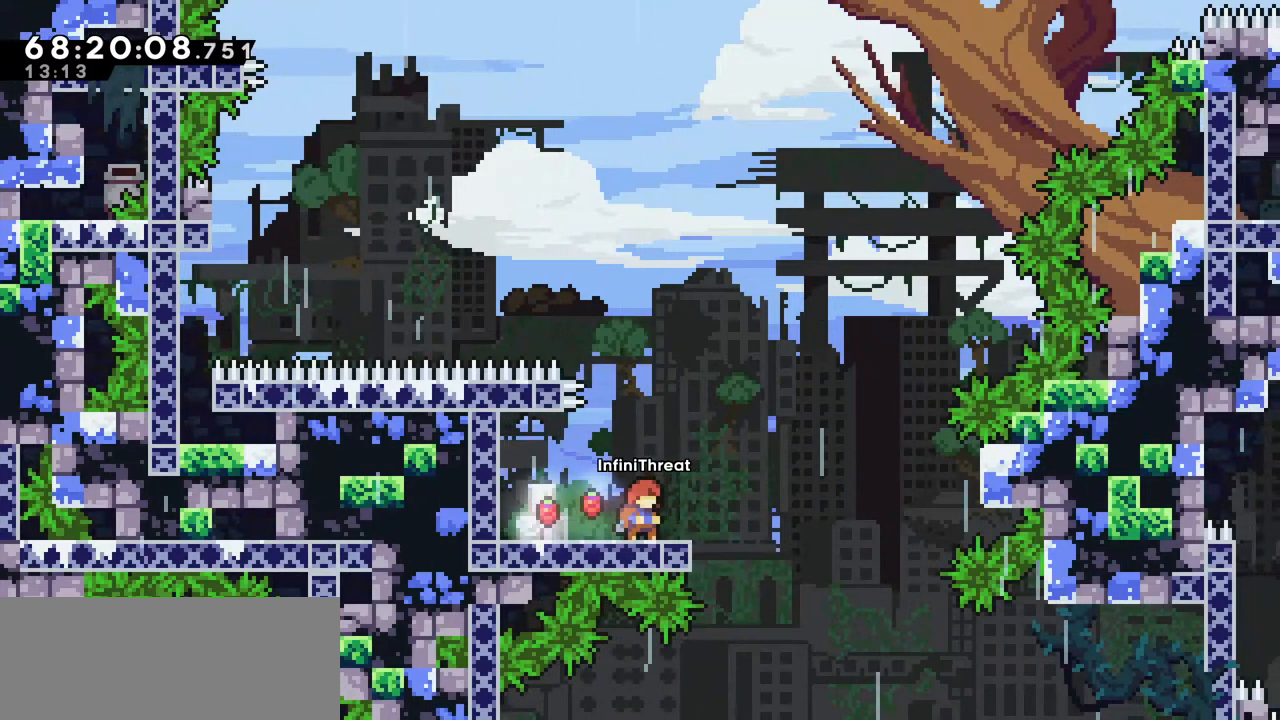
{"keys": [], "events": []}
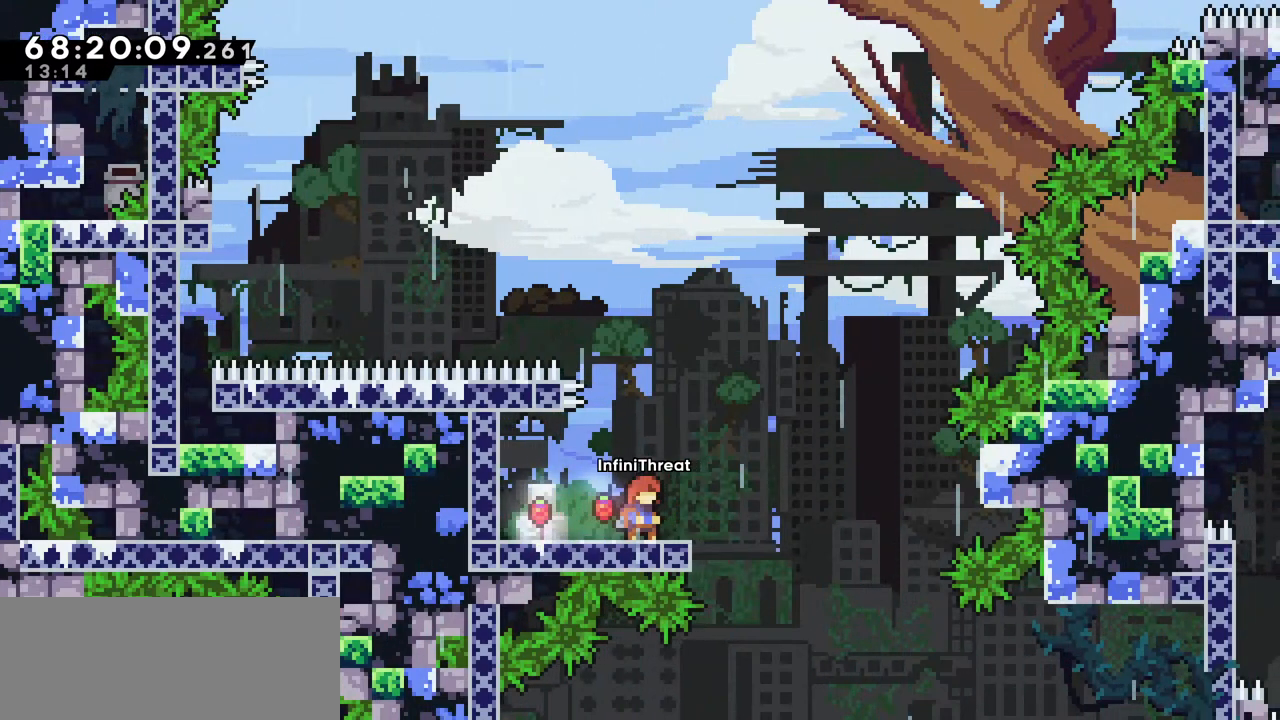
{"keys": [], "events": []}
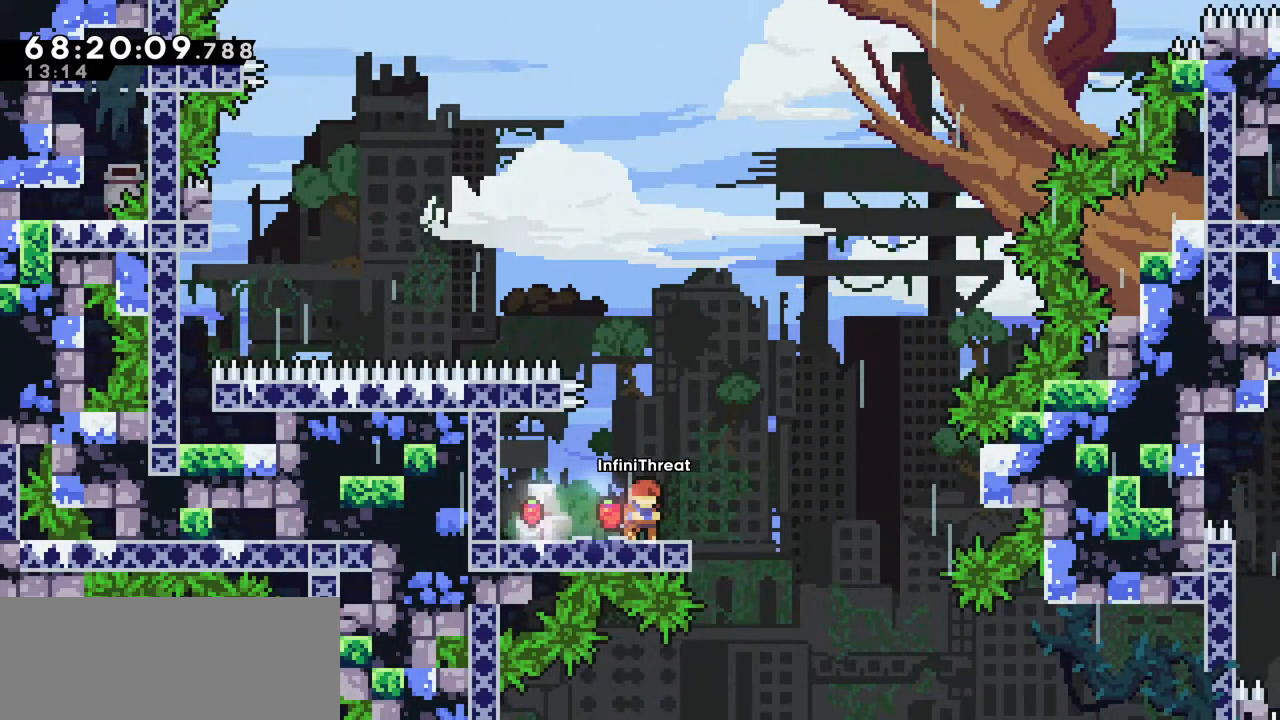
{"keys": ["left"], "events": [[450, "left", "down"]]}
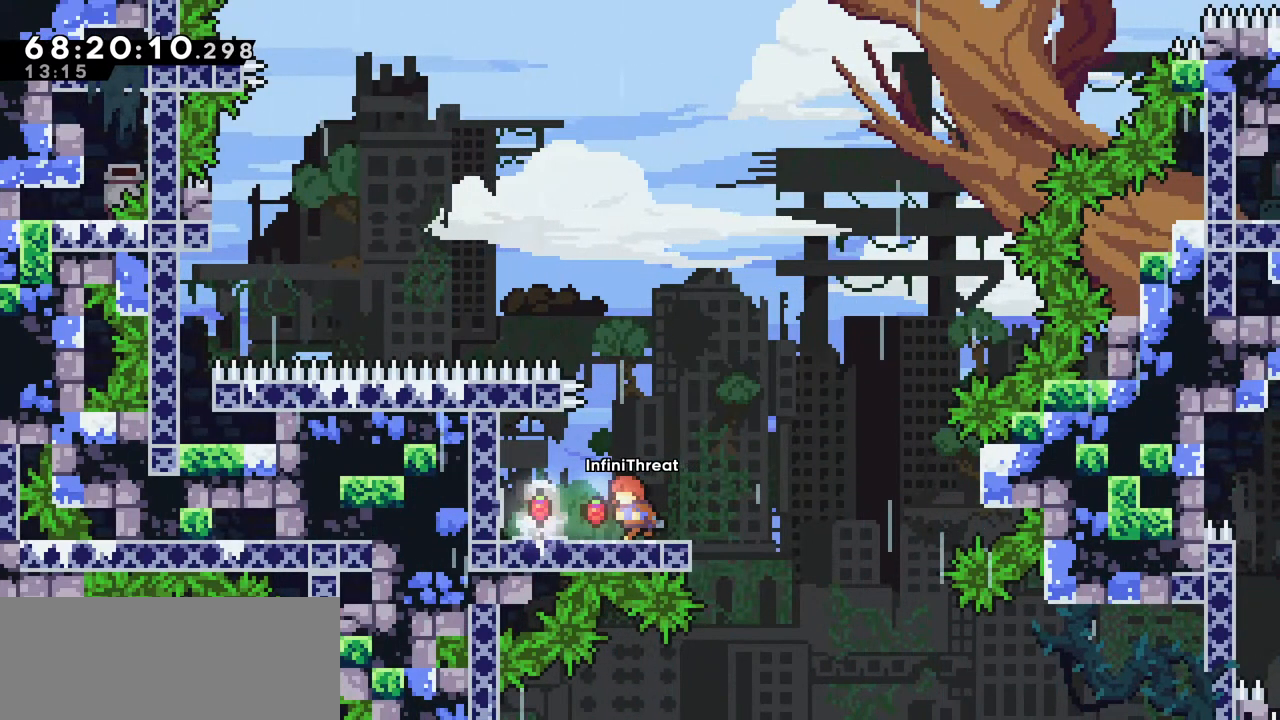
{"keys": [], "events": [[100, "left", "up"]]}